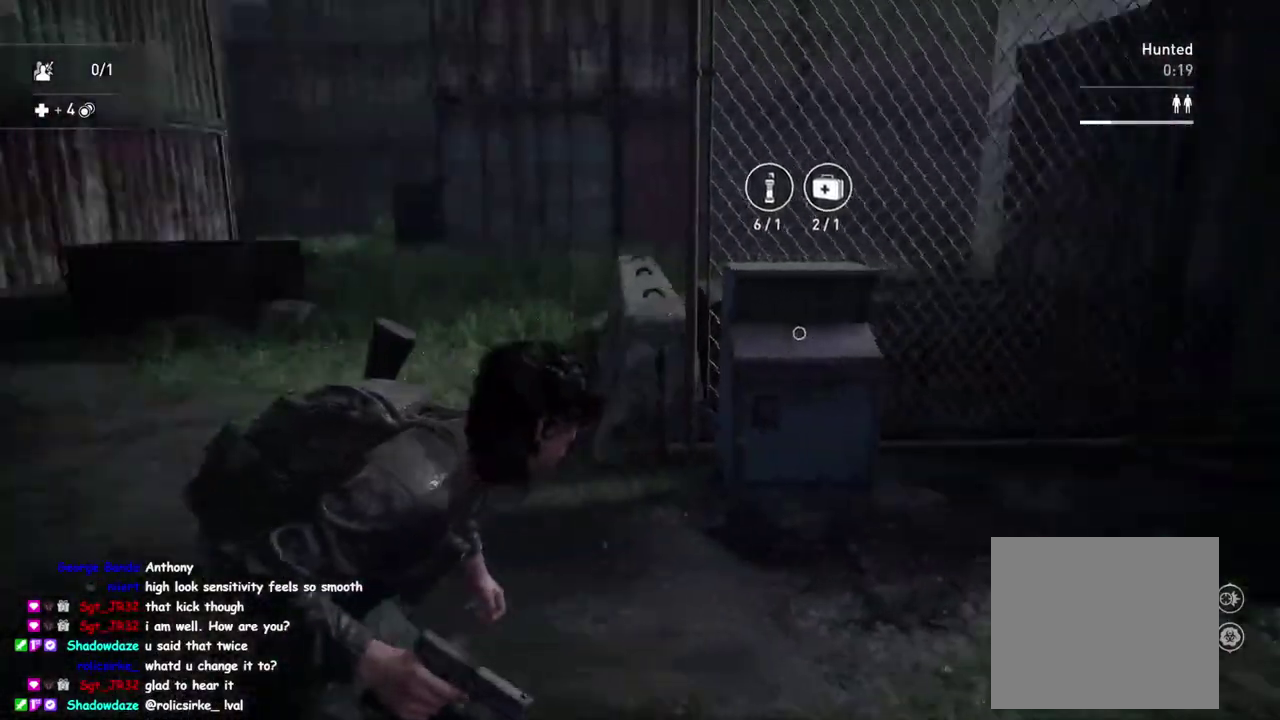
Gameplay with a controller (PlayStation layout); each line is a JSON object with the inputs held at the frame after it. "events" lists button and stick changes between this image and that frame as [ms after this image, input, new state], when the widget could be followed in between. This overlay highlights the sticks when they move; stick clicks (L3 R3) are not distinguishable.
{"buttons": ["L1"], "left_stick": "left", "right_stick": "center", "events": [[17, "right_stick", "center"], [67, "right_stick", "left"], [167, "right_stick", "down-left"], [283, "right_stick", "center"], [367, "left_stick", "left"]]}
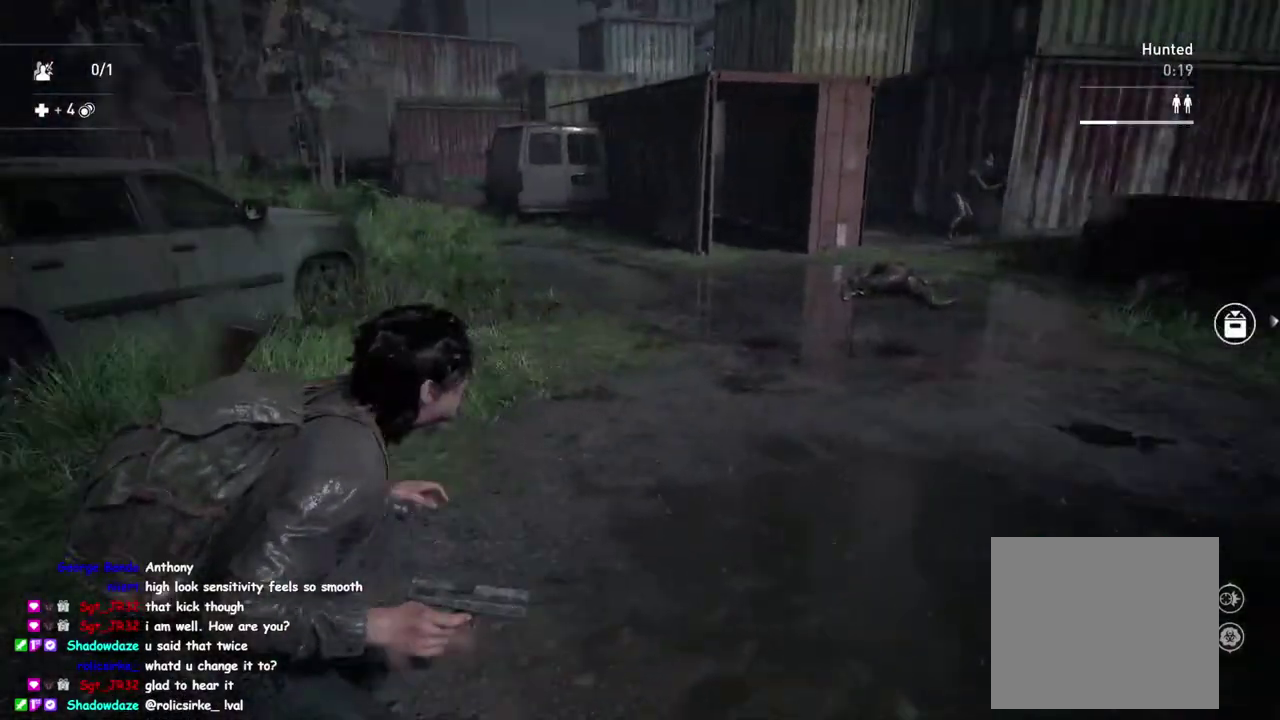
{"buttons": [], "left_stick": "center", "right_stick": "center", "events": [[200, "left_stick", "down-left"], [250, "L1", "up"], [267, "left_stick", "center"]]}
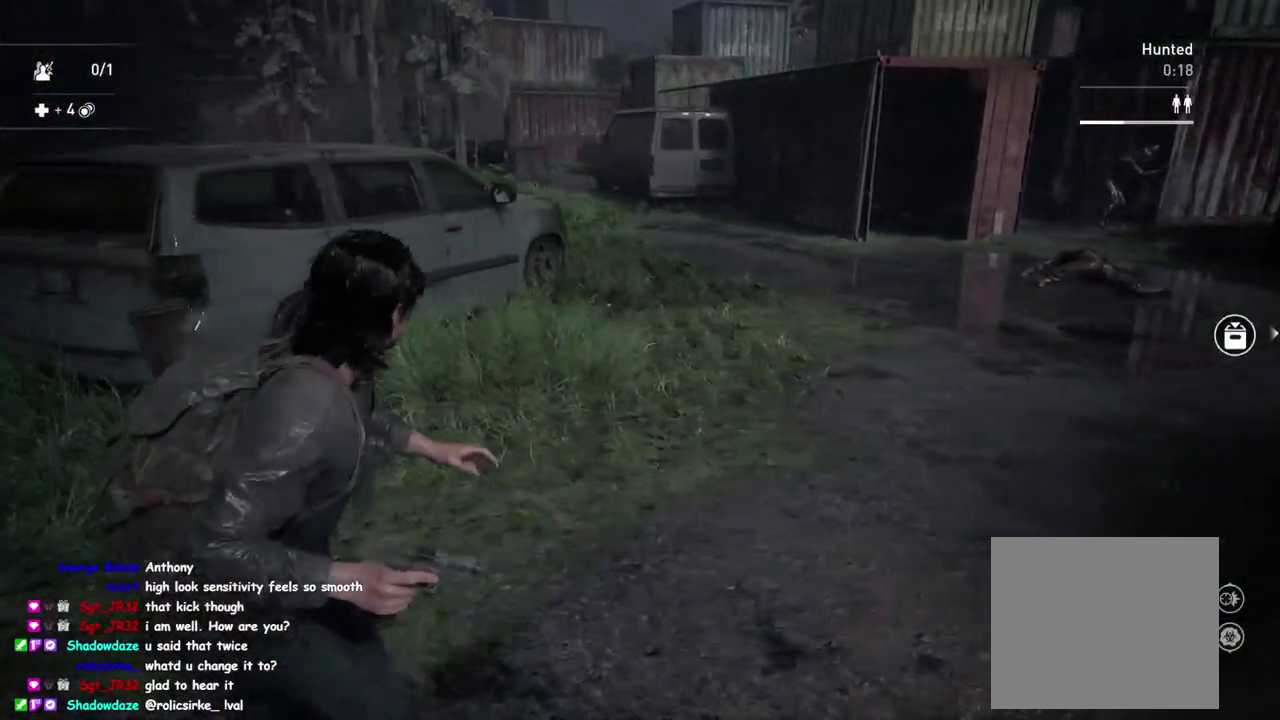
{"buttons": ["L1"], "left_stick": "right", "right_stick": "center", "events": [[417, "L1", "down"], [417, "left_stick", "right"], [417, "right_stick", "right"], [467, "right_stick", "center"]]}
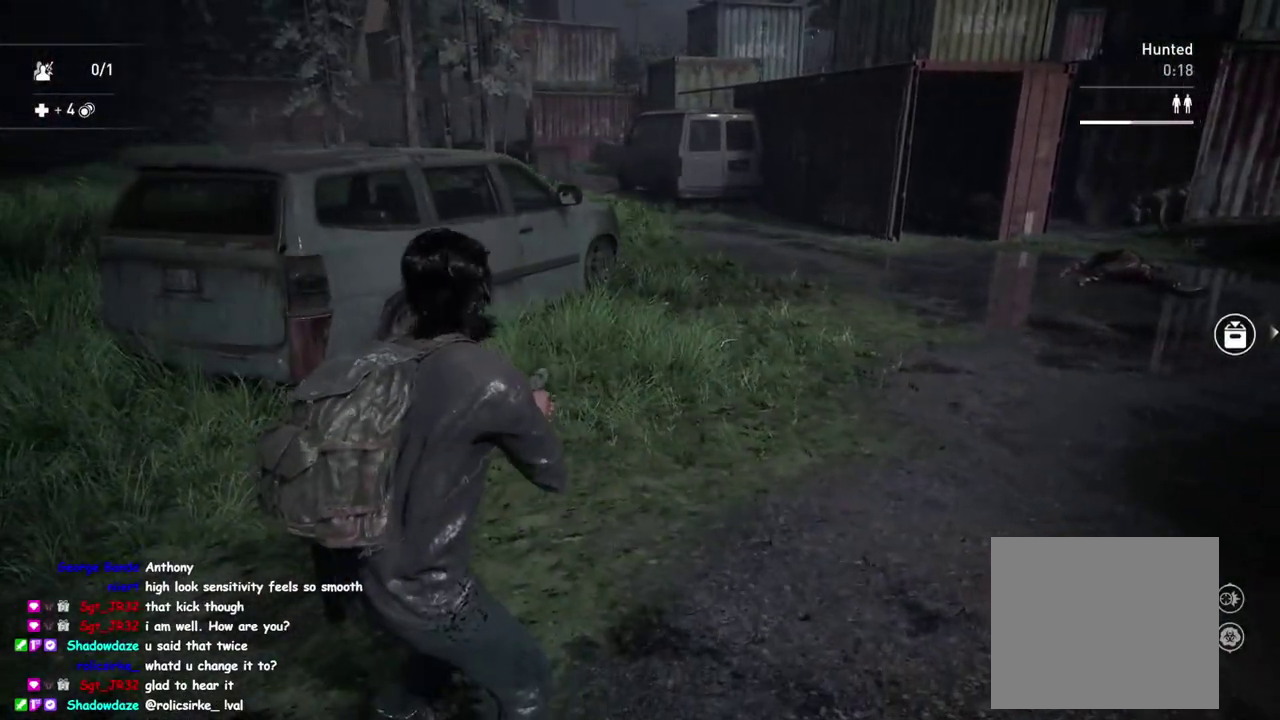
{"buttons": ["L1"], "left_stick": "right", "right_stick": "center", "events": [[17, "right_stick", "down-left"], [300, "right_stick", "center"]]}
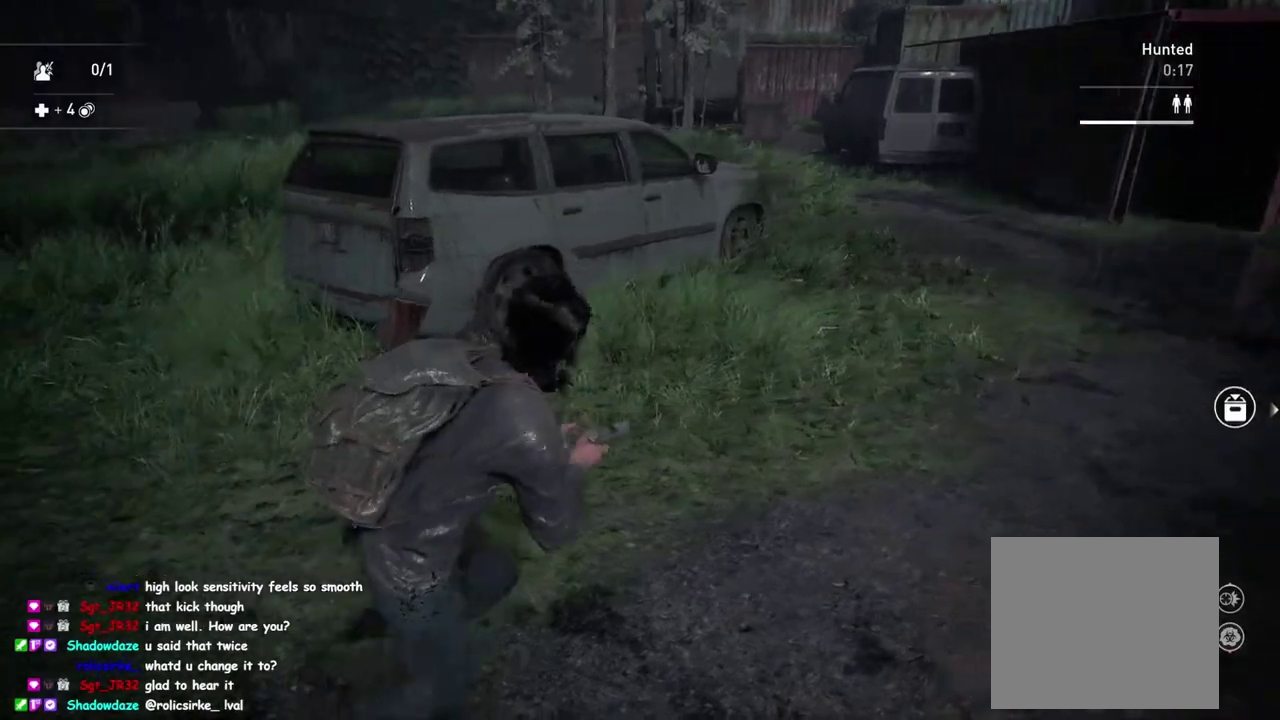
{"buttons": ["L1"], "left_stick": "up-right", "right_stick": "center"}
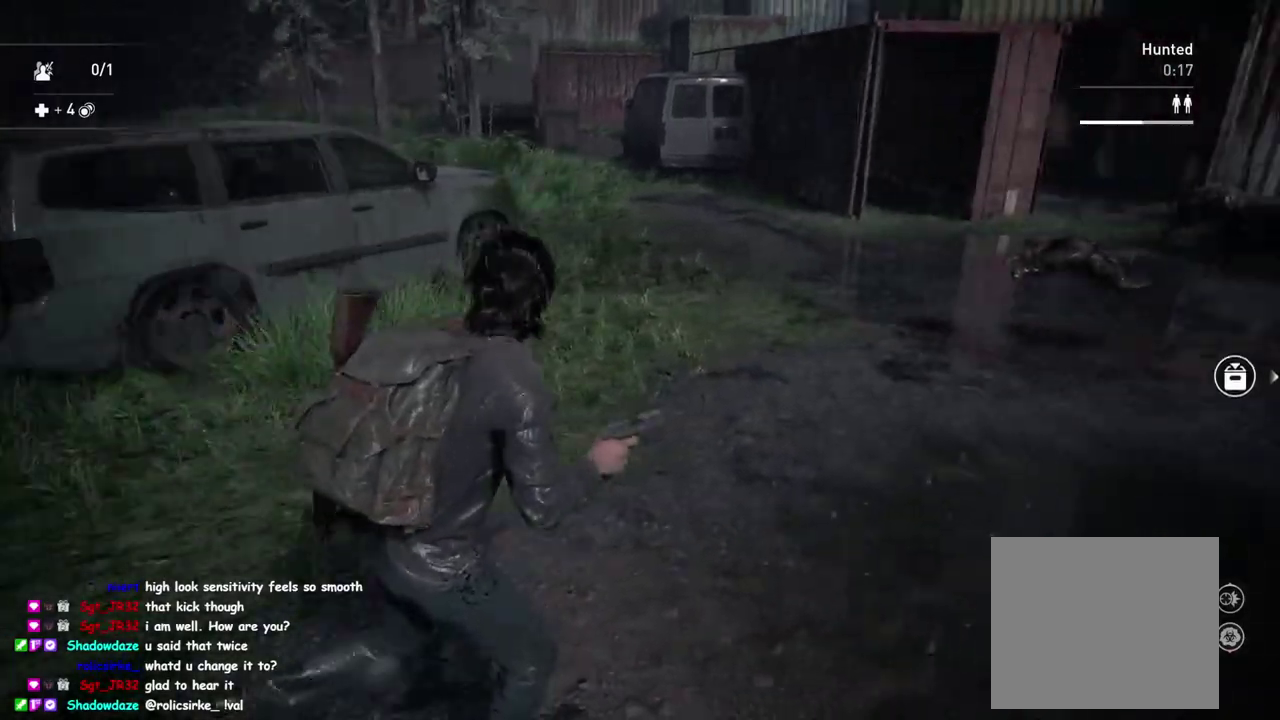
{"buttons": ["L2"], "left_stick": "down-left", "right_stick": "down"}
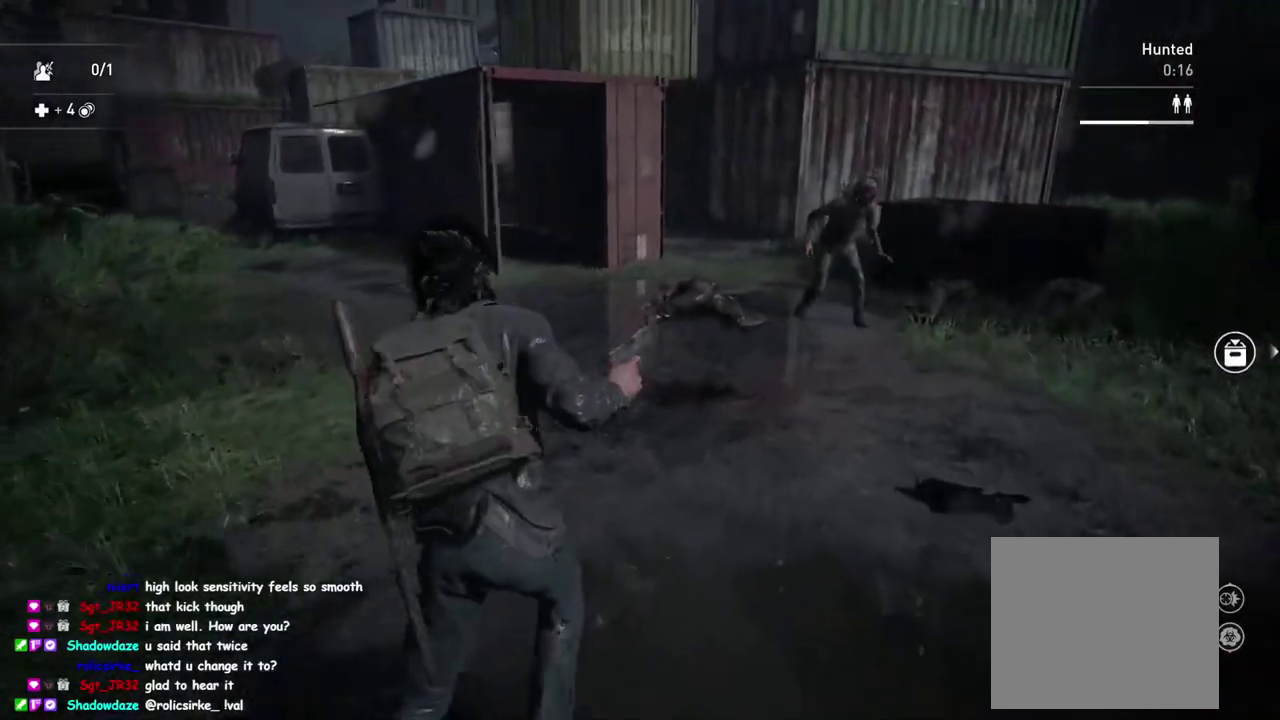
{"buttons": ["L2"], "left_stick": "down-left", "right_stick": "up"}
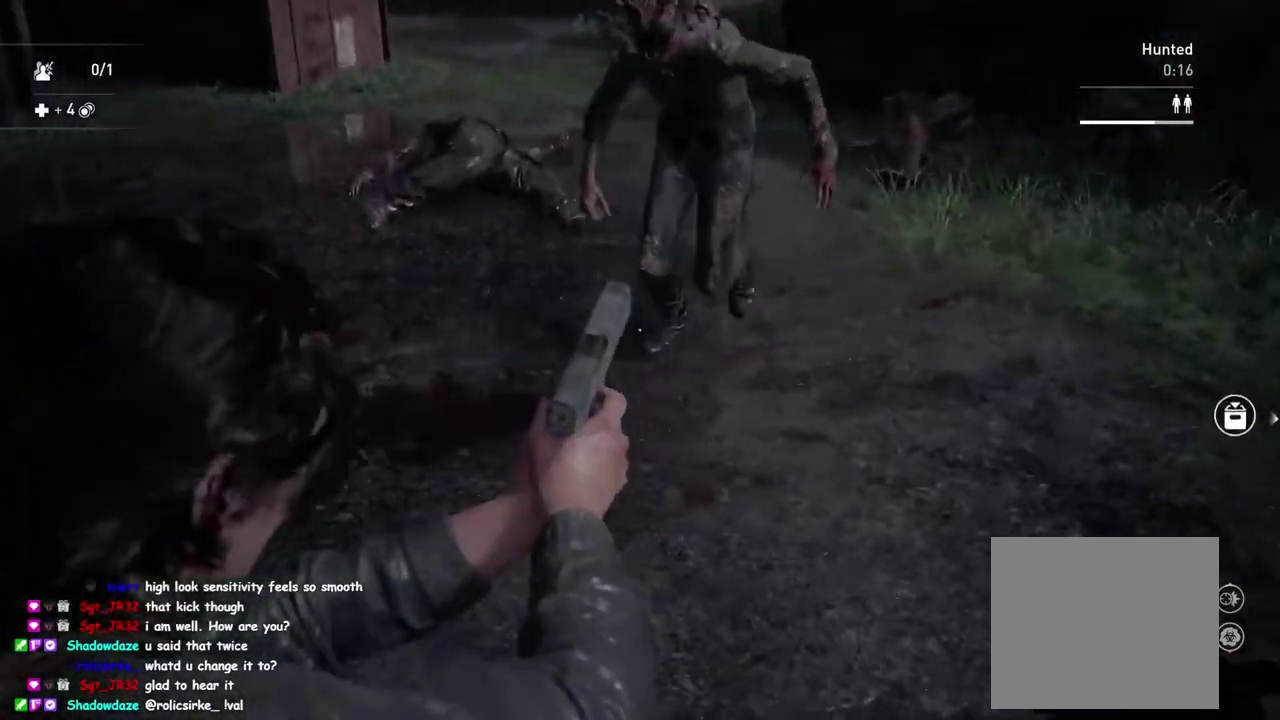
{"buttons": ["DPAD_RIGHT"], "left_stick": "down-left", "right_stick": "center"}
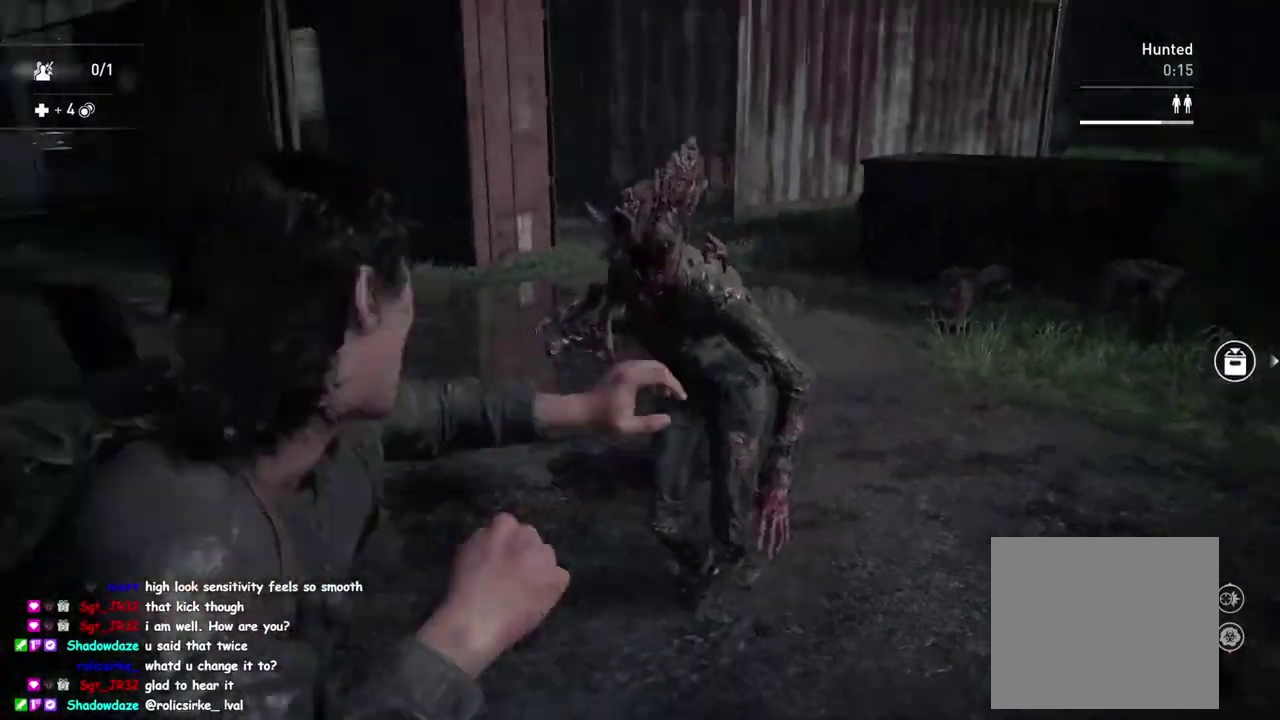
{"buttons": [], "left_stick": "down-left", "right_stick": "down-left", "events": [[50, "DPAD_RIGHT", "up"], [300, "L1", "down"], [417, "L1", "up"], [500, "right_stick", "down-left"]]}
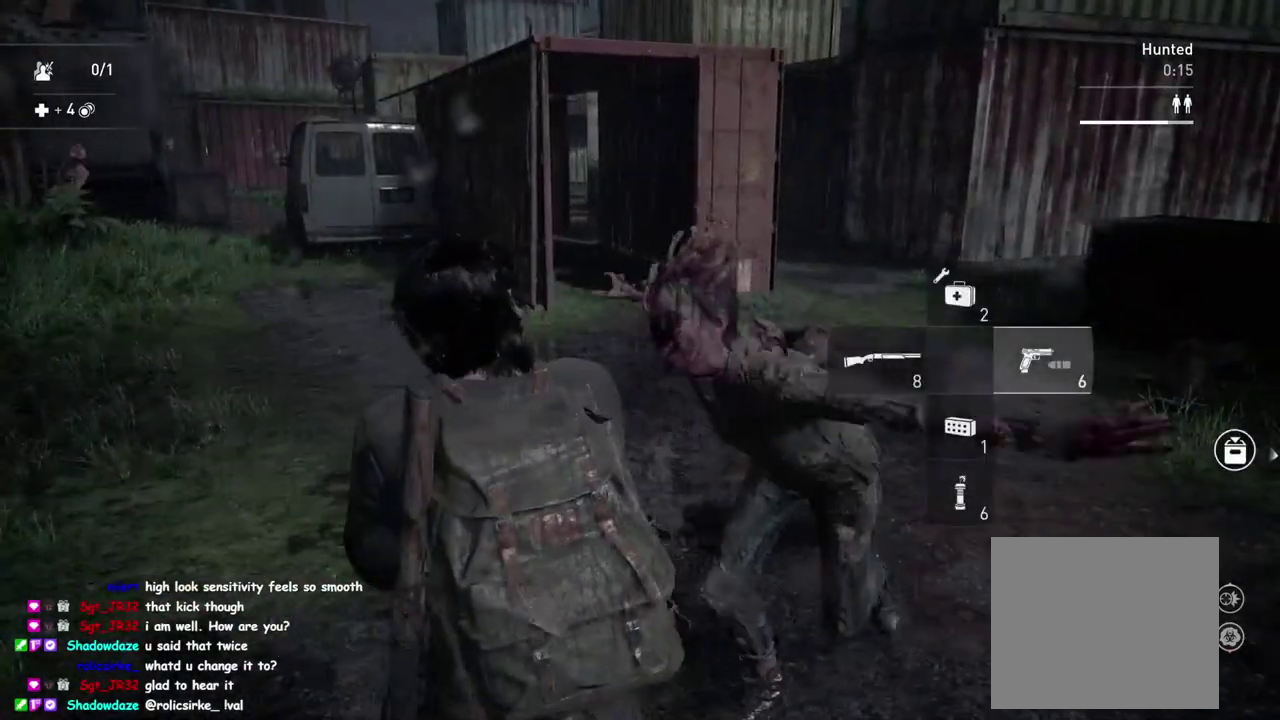
{"buttons": ["SQUARE"], "left_stick": "down", "right_stick": "center", "events": [[33, "left_stick", "down"], [300, "right_stick", "center"], [383, "SQUARE", "down"]]}
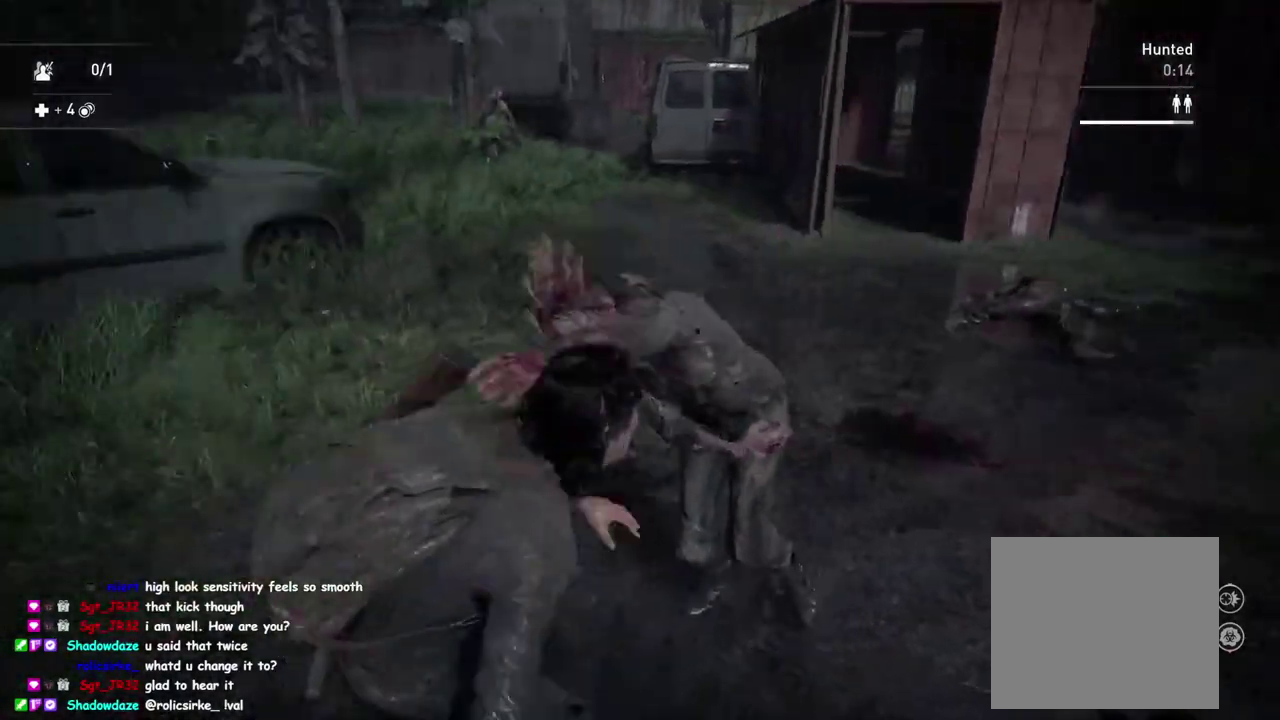
{"buttons": [], "left_stick": "down-left", "right_stick": "down", "events": [[33, "SQUARE", "up"], [67, "left_stick", "down-left"], [233, "right_stick", "down-right"], [483, "right_stick", "down"]]}
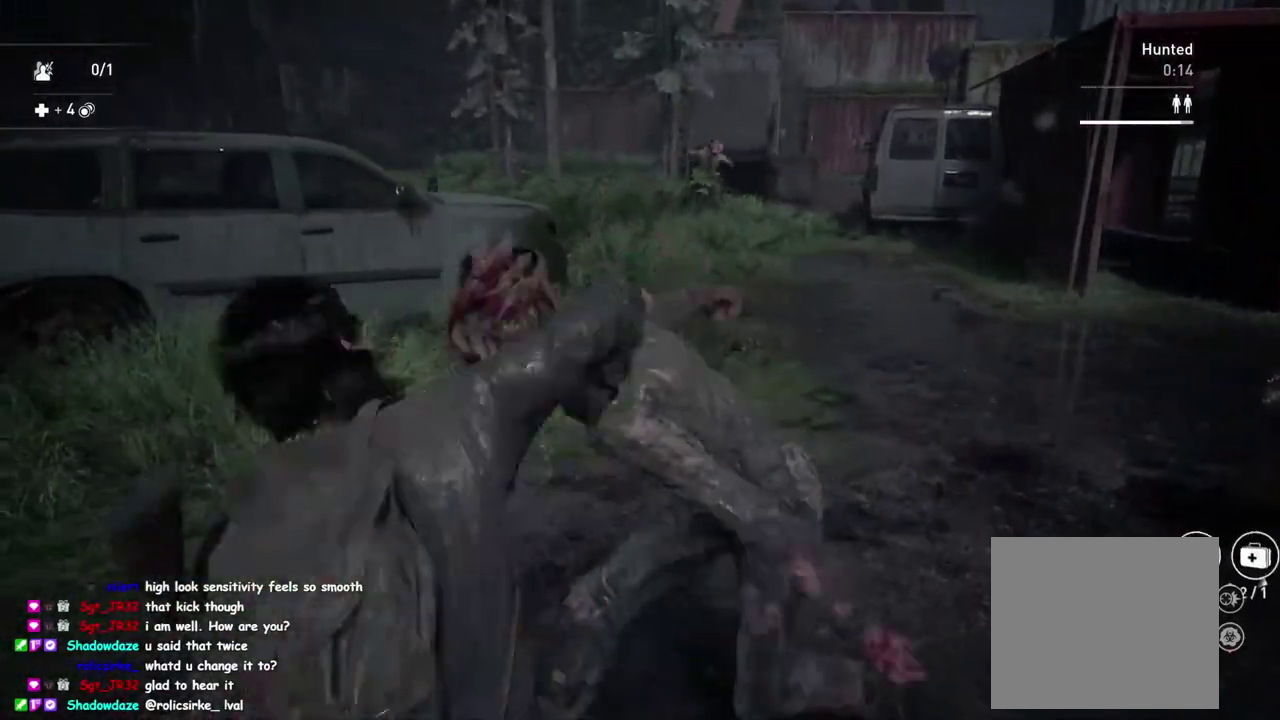
{"buttons": ["L2"], "left_stick": "down-left", "right_stick": "down"}
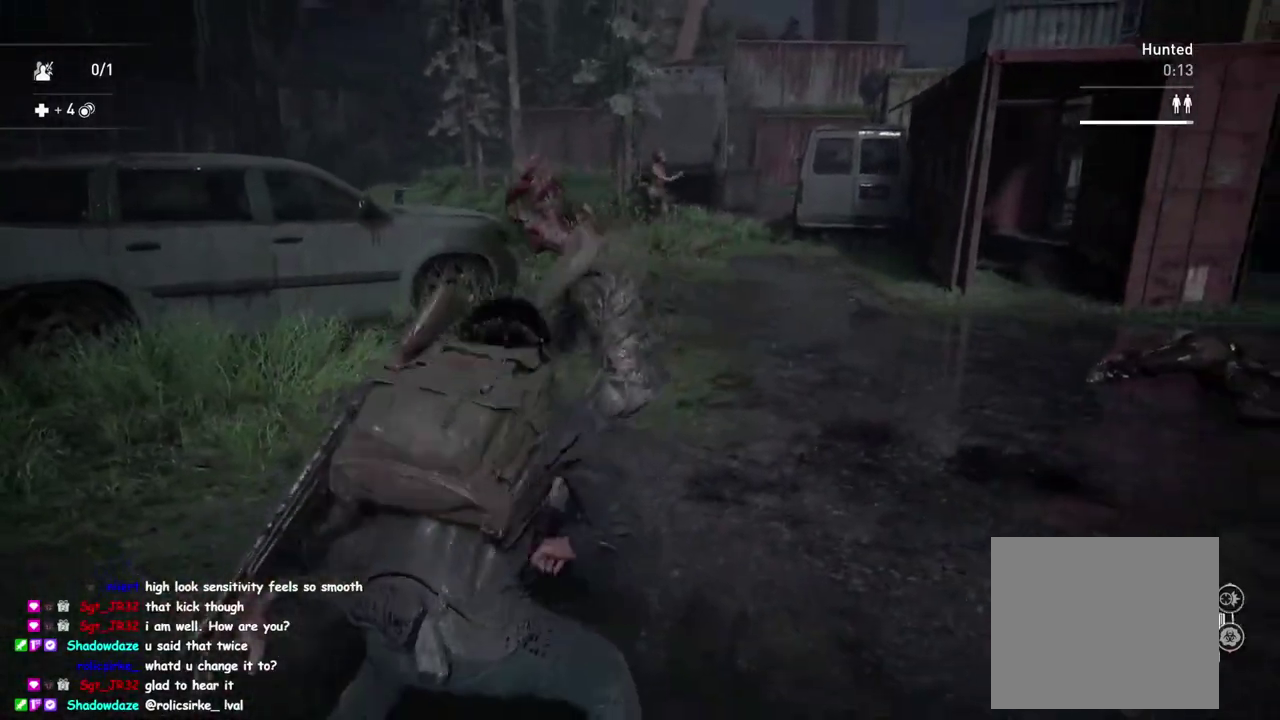
{"buttons": ["L2"], "left_stick": "center", "right_stick": "center", "events": [[183, "right_stick", "center"], [300, "left_stick", "center"]]}
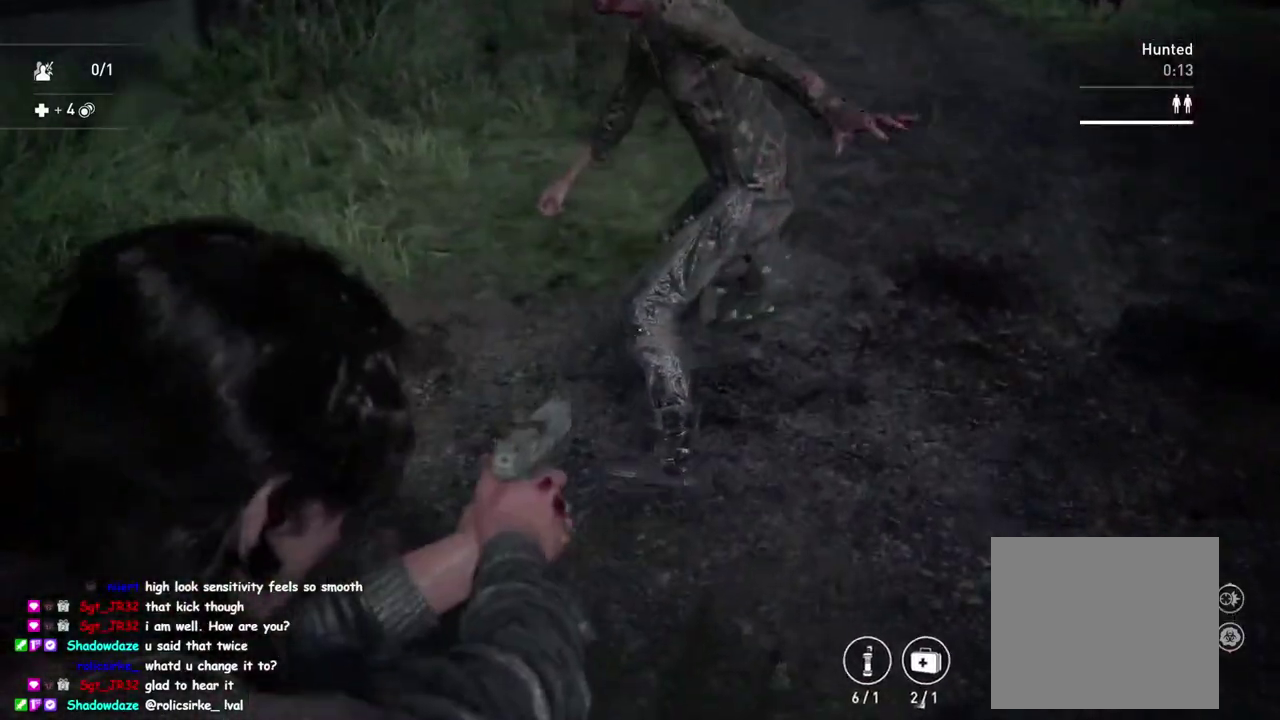
{"buttons": ["L2", "R2"], "left_stick": "center", "right_stick": "right"}